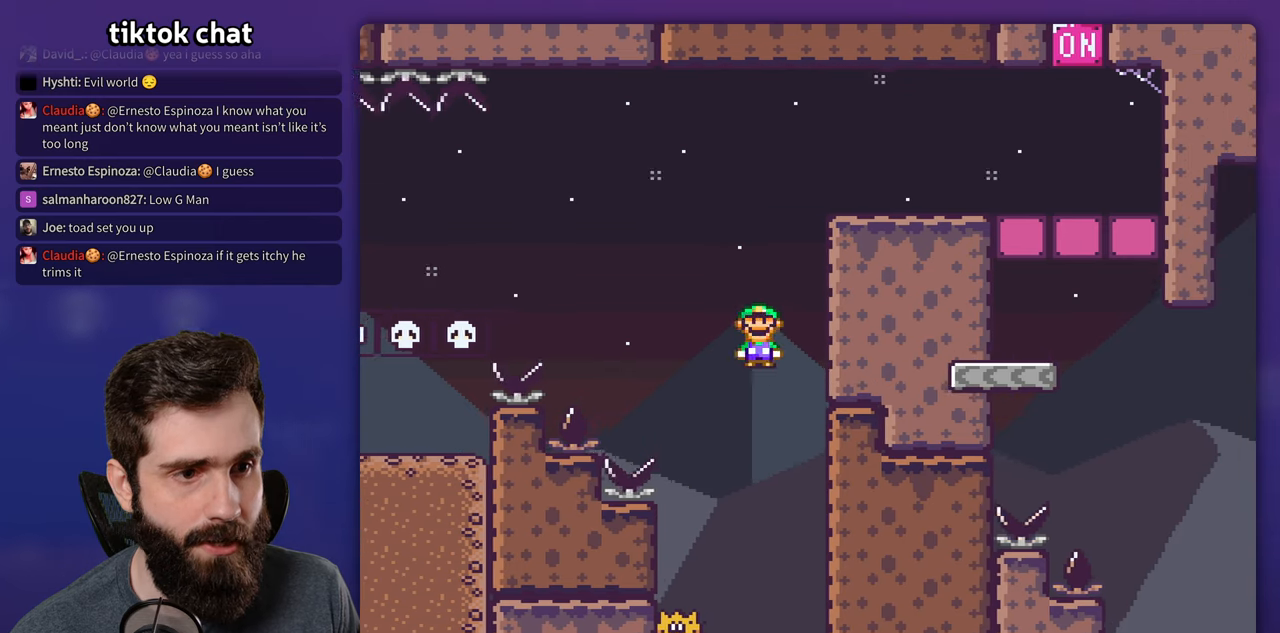
Gameplay with a controller (Nintendo layout); each line is a JSON object with the inputs held at the frame after it (dt_ms = milliseconds from this image to that frame). "events" lists button and stick changes between this image and that frame as [ms after this image, input, new state], when the widget could be followed in between. Not read: L3 R1 R3.
{"dt_ms": 500, "buttons": ["X", "DPAD_RIGHT"], "events": [[167, "DPAD_RIGHT", "up"], [184, "A", "up"], [184, "DPAD_LEFT", "down"], [334, "DPAD_LEFT", "up"], [467, "DPAD_RIGHT", "down"]]}
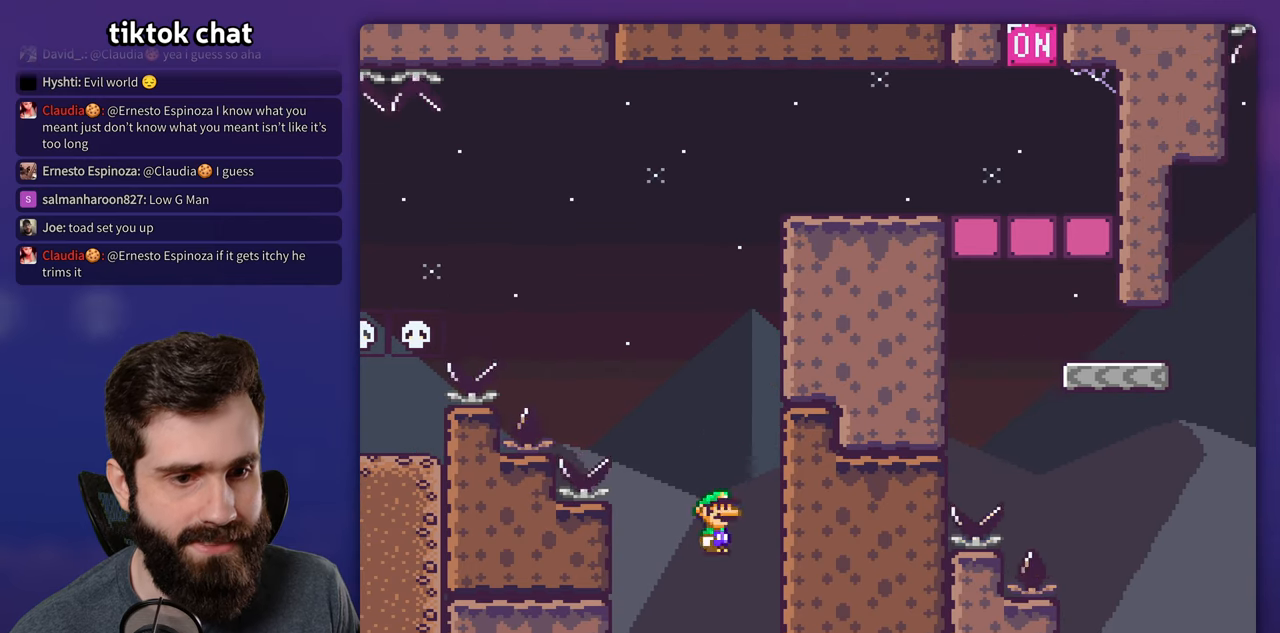
{"dt_ms": 500, "buttons": ["A"], "events": [[167, "DPAD_RIGHT", "up"], [200, "X", "up"], [284, "A", "down"], [384, "A", "up"], [467, "A", "down"]]}
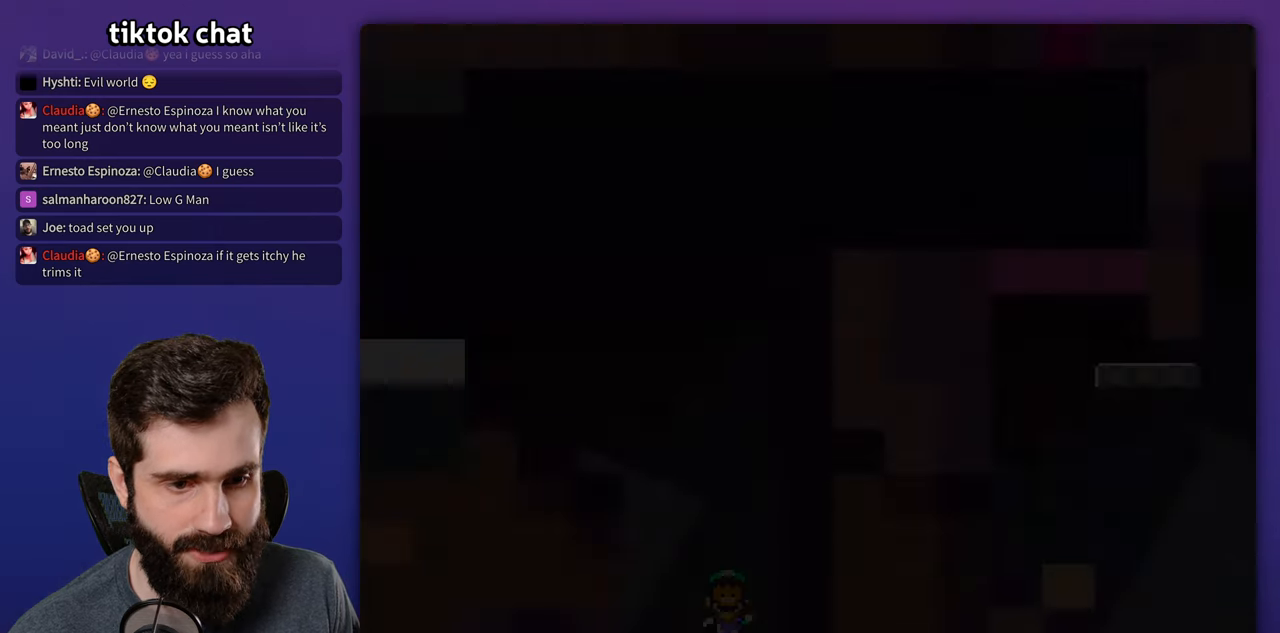
{"dt_ms": 500, "buttons": [], "events": [[34, "A", "up"]]}
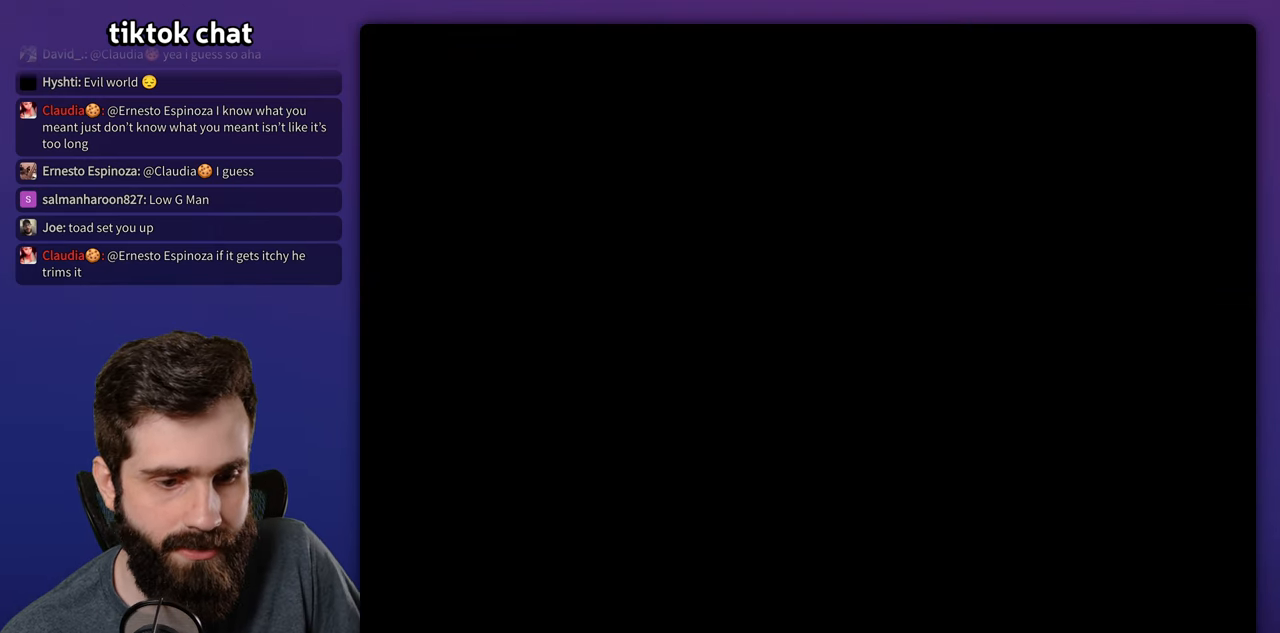
{"dt_ms": 500, "buttons": [], "events": []}
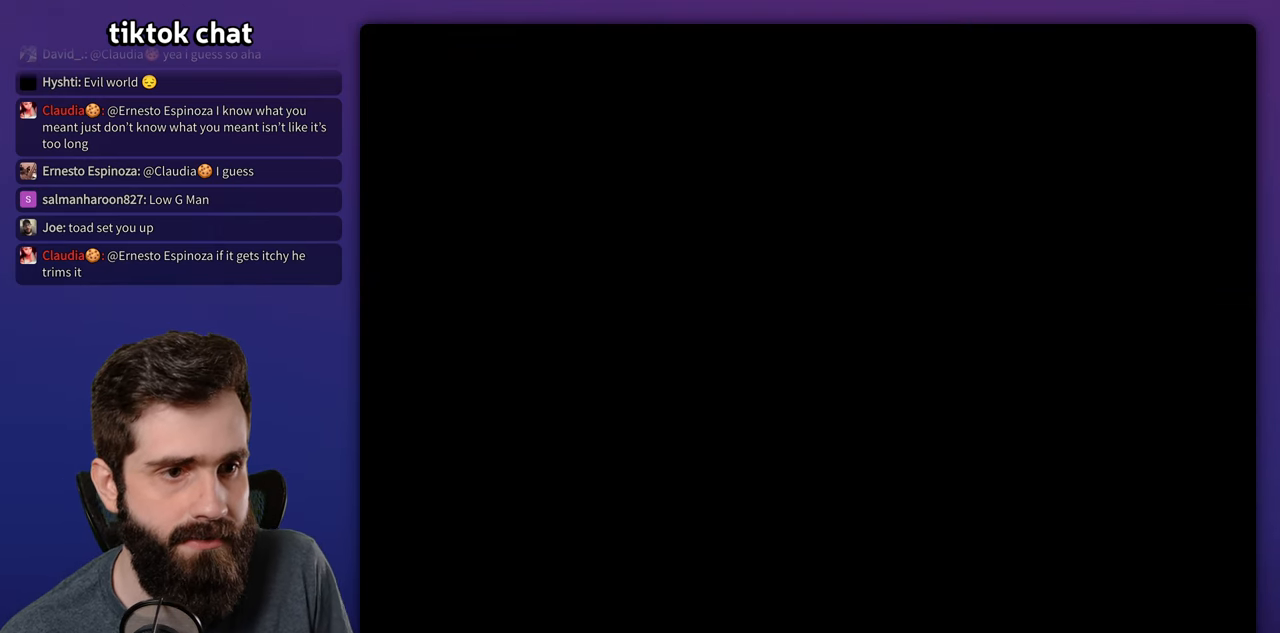
{"dt_ms": 500, "buttons": ["Y", "DPAD_RIGHT"], "events": [[184, "Y", "down"], [284, "DPAD_RIGHT", "down"]]}
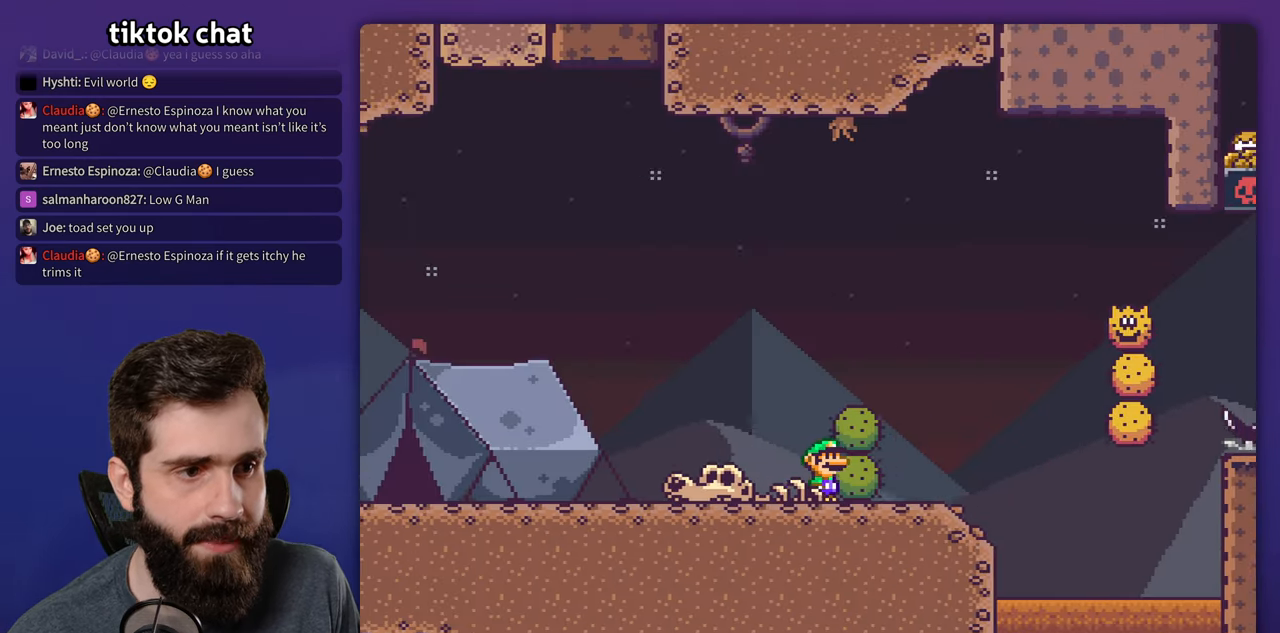
{"dt_ms": 500, "buttons": ["X", "DPAD_RIGHT"], "events": [[117, "Y", "up"], [167, "X", "down"], [200, "A", "down"], [300, "A", "up"]]}
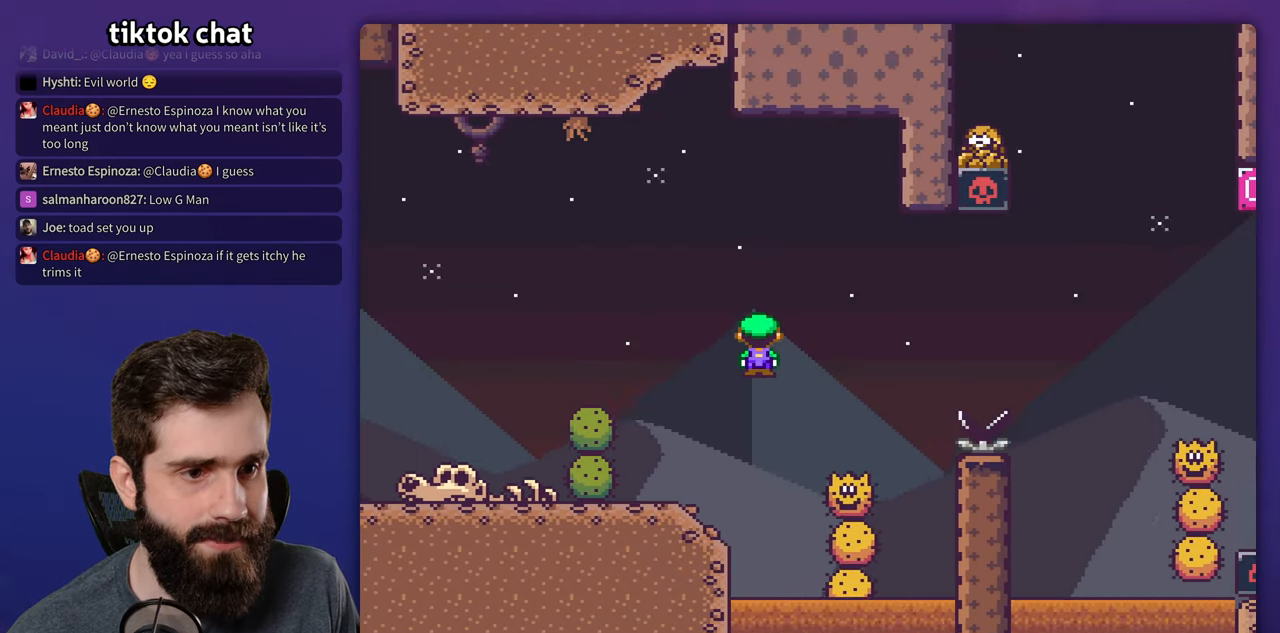
{"dt_ms": 500, "buttons": ["X", "DPAD_RIGHT"], "events": [[100, "A", "down"], [367, "A", "up"]]}
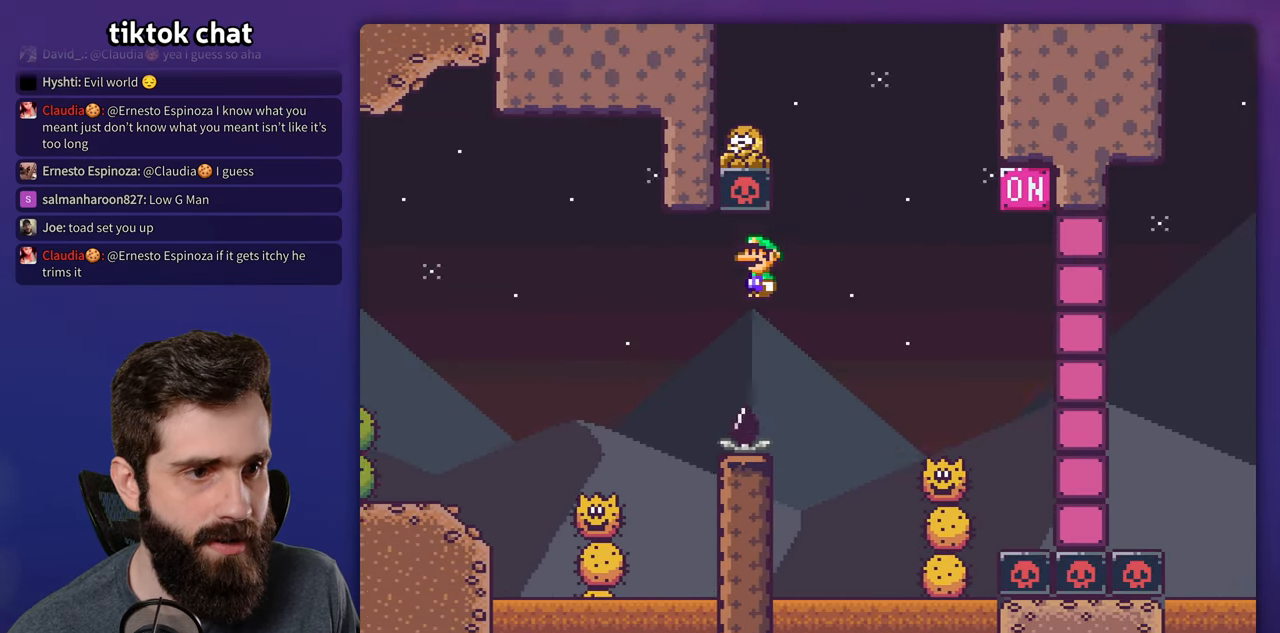
{"dt_ms": 500, "buttons": ["A", "X"], "events": [[134, "A", "down"], [450, "DPAD_RIGHT", "up"]]}
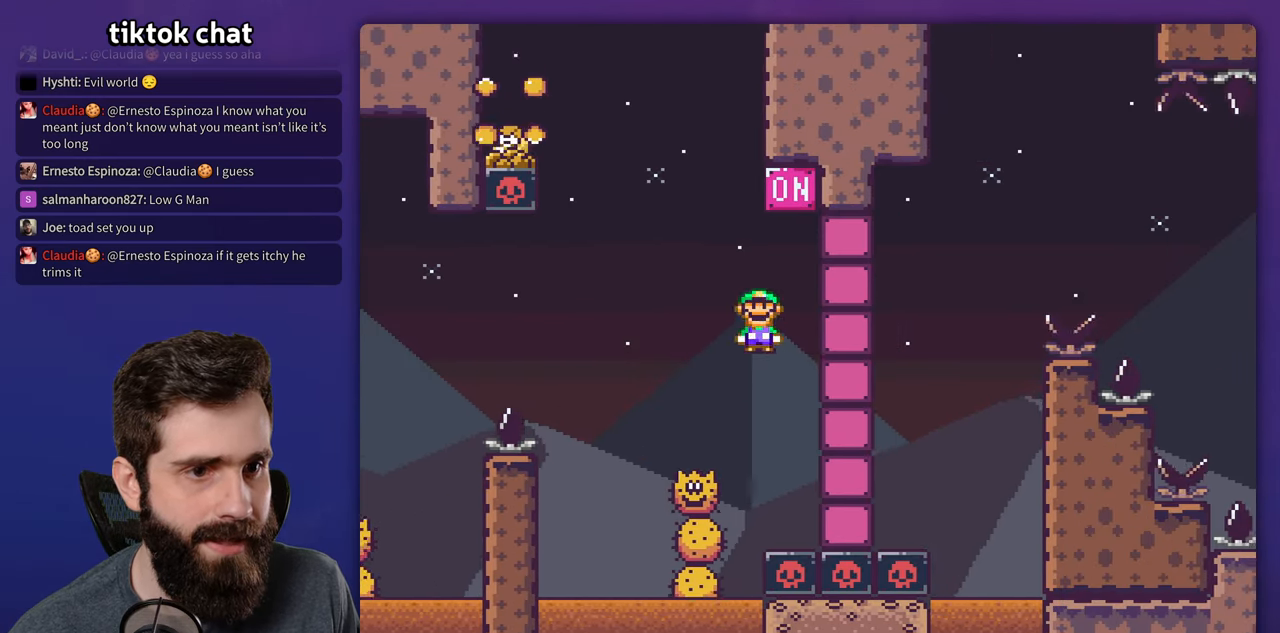
{"dt_ms": 500, "buttons": ["A", "X"], "events": [[134, "DPAD_LEFT", "down"], [400, "DPAD_LEFT", "up"]]}
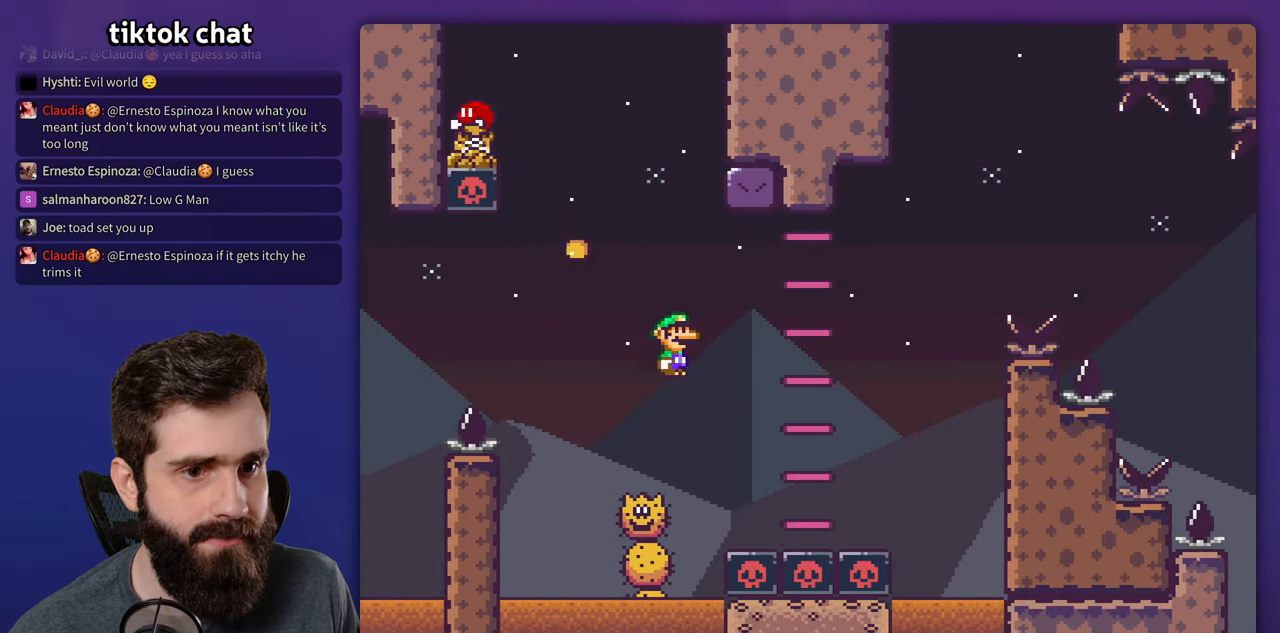
{"dt_ms": 500, "buttons": ["X", "DPAD_LEFT"], "events": [[100, "DPAD_RIGHT", "down"], [400, "A", "up"], [433, "DPAD_RIGHT", "up"], [483, "DPAD_LEFT", "down"]]}
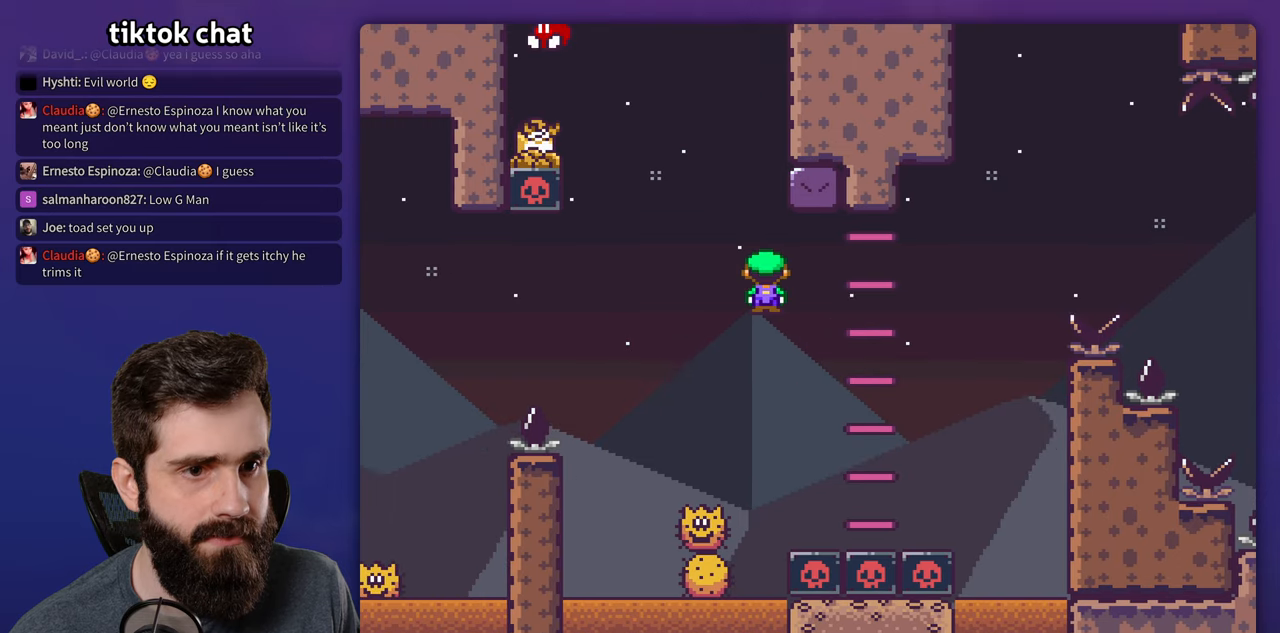
{"dt_ms": 500, "buttons": ["A", "X", "DPAD_RIGHT"], "events": [[33, "A", "down"], [200, "DPAD_LEFT", "up"], [366, "DPAD_RIGHT", "down"]]}
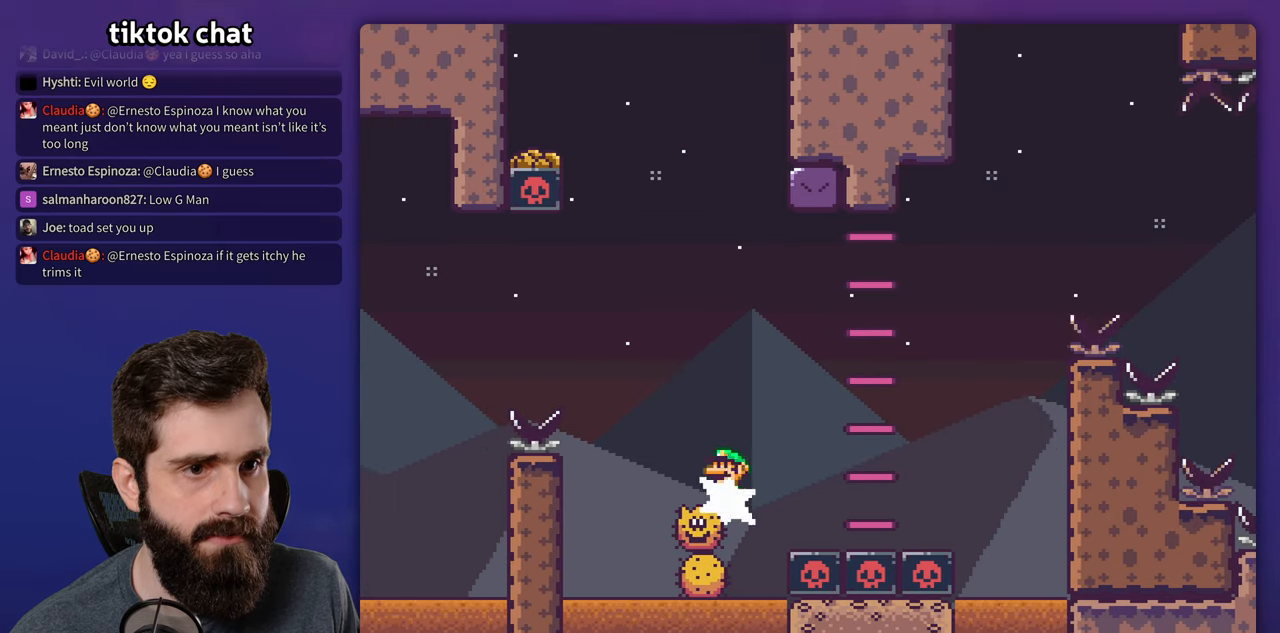
{"dt_ms": 500, "buttons": ["A", "X"], "events": [[116, "DPAD_RIGHT", "up"], [133, "A", "up"], [150, "DPAD_LEFT", "down"], [266, "A", "down"], [283, "DPAD_LEFT", "up"], [416, "A", "up"], [483, "A", "down"]]}
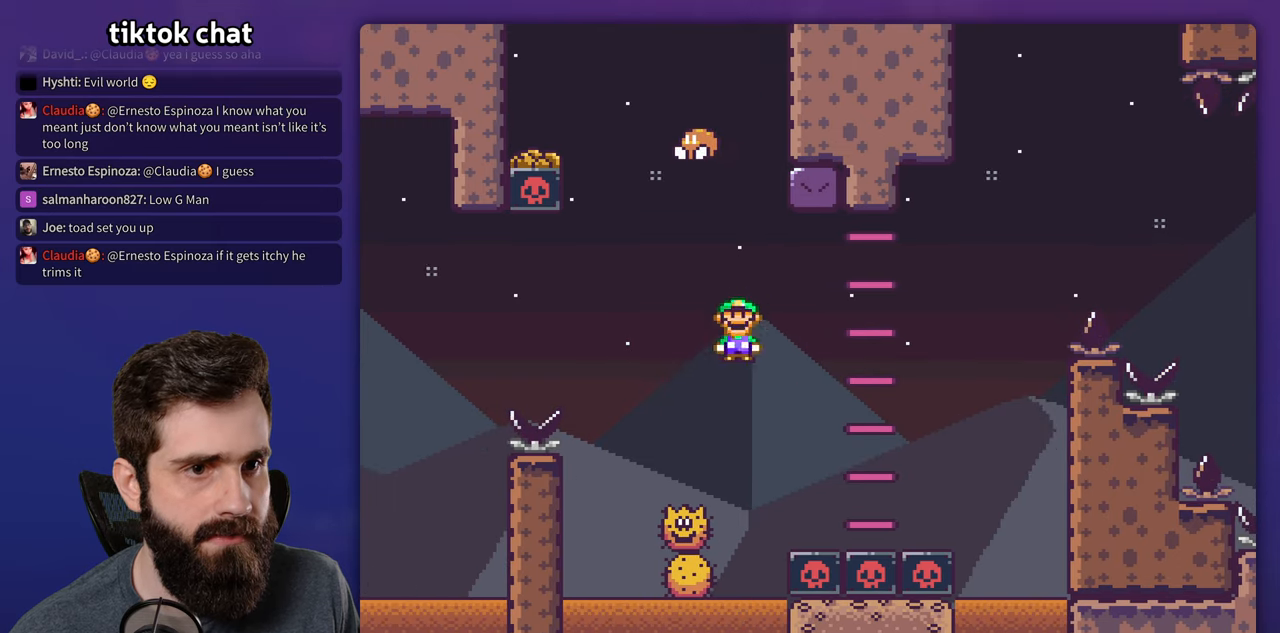
{"dt_ms": 500, "buttons": ["A", "X", "DPAD_RIGHT"], "events": [[33, "DPAD_LEFT", "down"], [233, "DPAD_LEFT", "up"], [350, "DPAD_RIGHT", "down"]]}
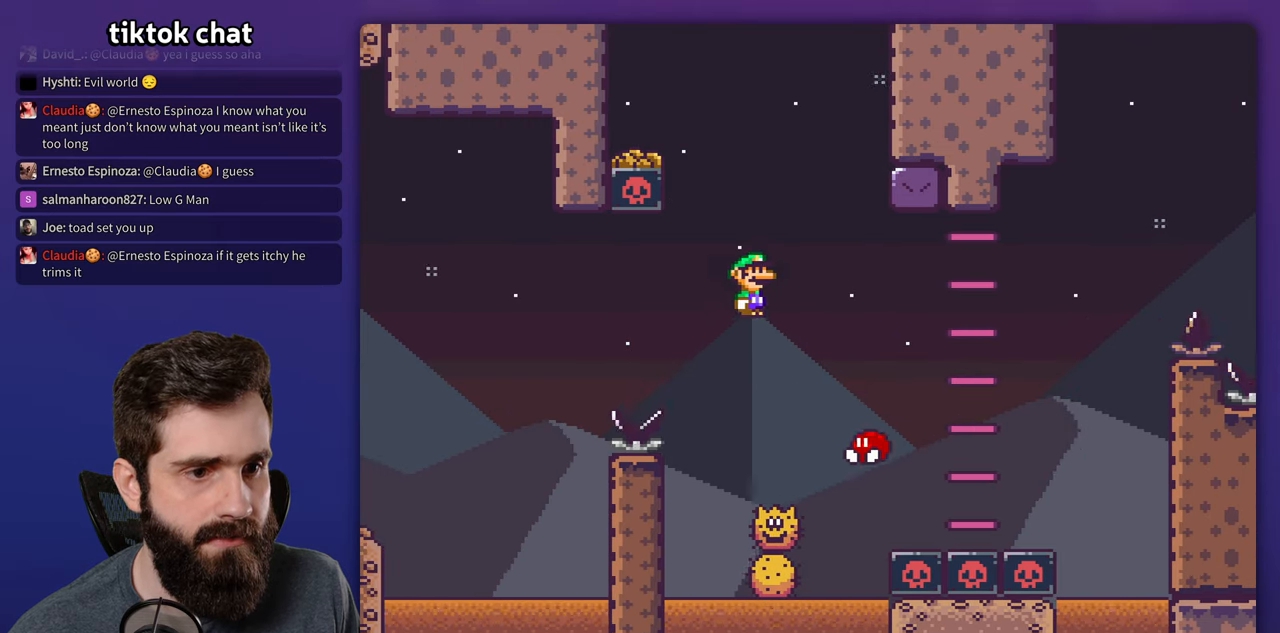
{"dt_ms": 500, "buttons": ["A", "X", "DPAD_RIGHT"], "events": [[133, "A", "up"], [266, "A", "down"]]}
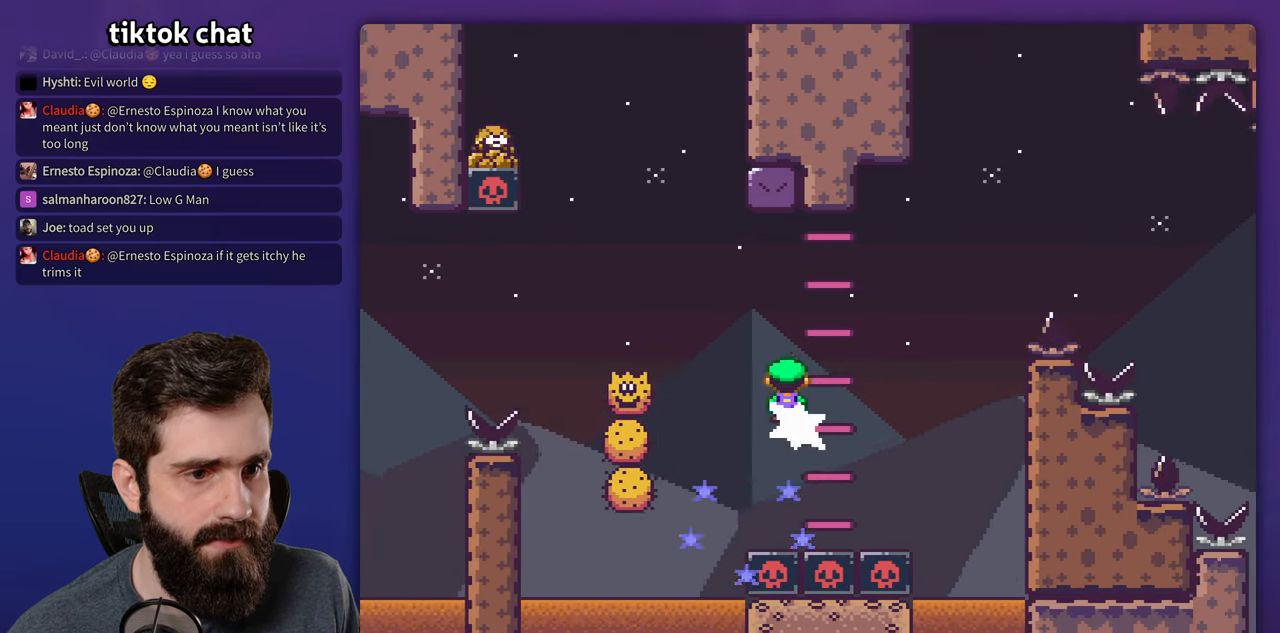
{"dt_ms": 500, "buttons": ["A", "X", "DPAD_RIGHT"], "events": []}
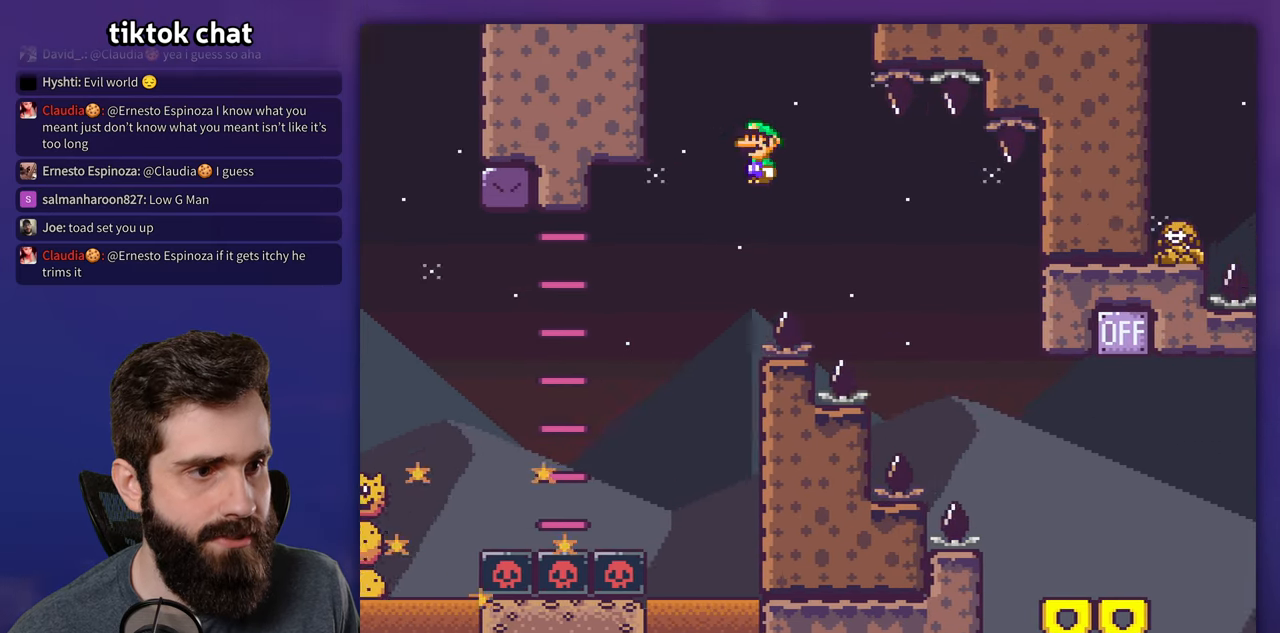
{"dt_ms": 500, "buttons": ["Y", "DPAD_RIGHT"], "events": [[183, "A", "up"], [266, "X", "up"], [283, "Y", "down"]]}
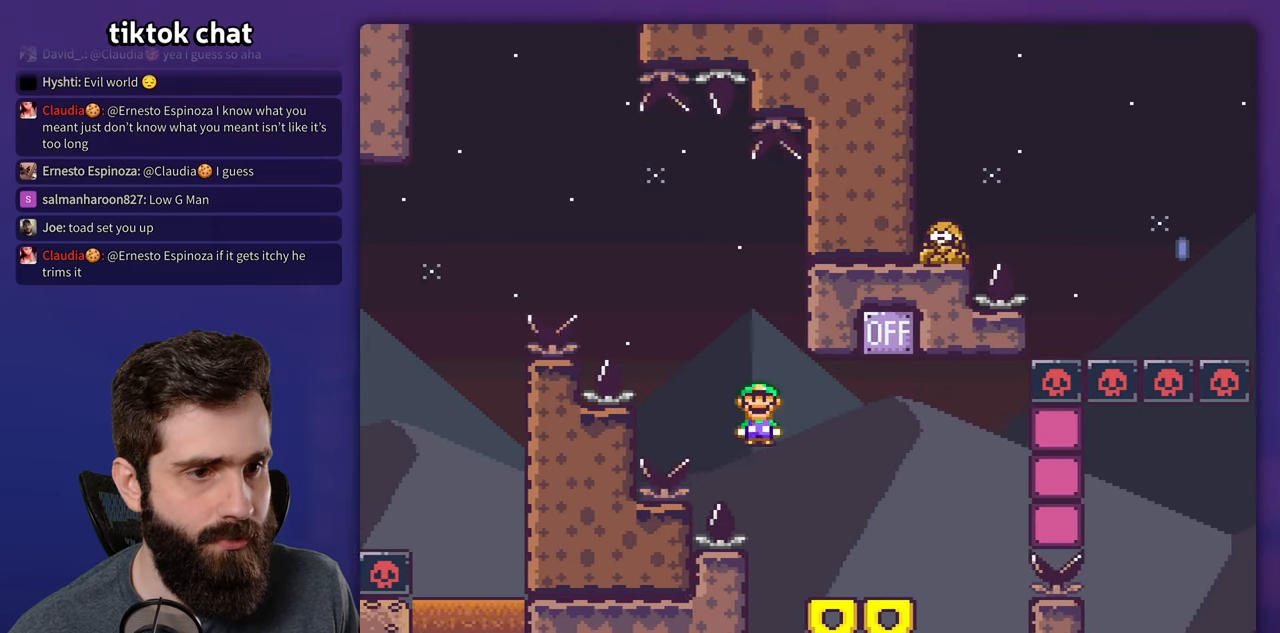
{"dt_ms": 500, "buttons": ["B", "Y", "DPAD_LEFT"], "events": [[250, "DPAD_RIGHT", "up"], [266, "B", "down"], [283, "DPAD_LEFT", "down"]]}
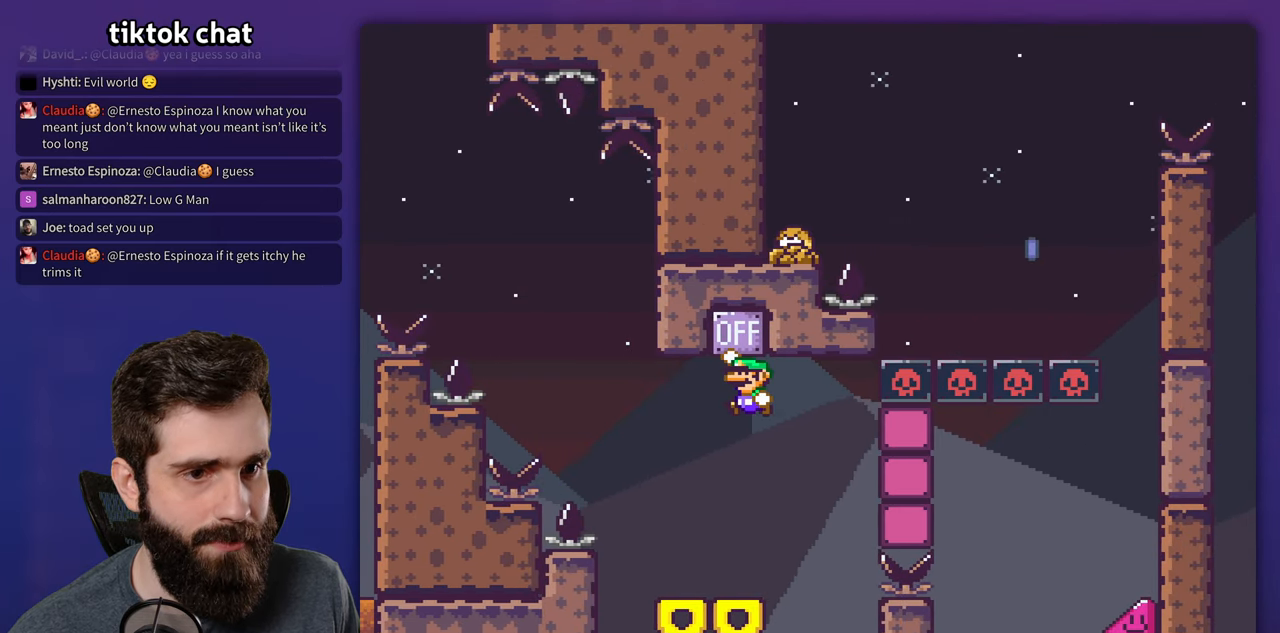
{"dt_ms": 500, "buttons": ["A", "X", "DPAD_RIGHT"], "events": [[50, "DPAD_LEFT", "up"], [133, "B", "up"], [133, "Y", "up"], [183, "X", "down"], [200, "DPAD_RIGHT", "down"], [500, "A", "down"]]}
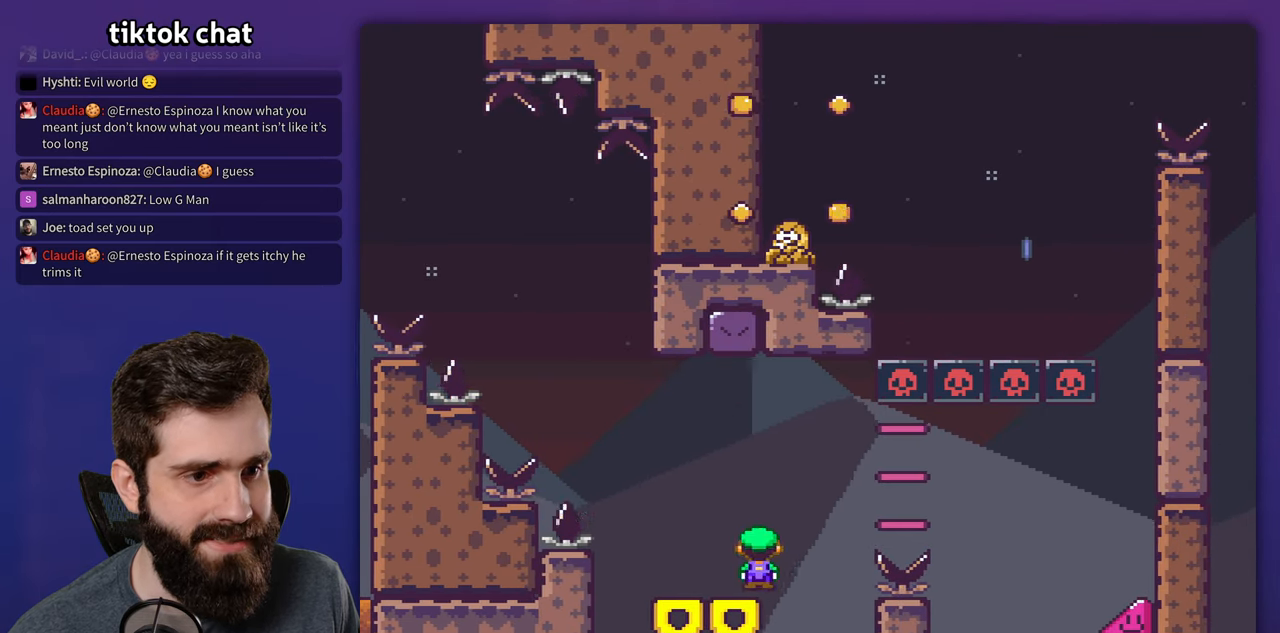
{"dt_ms": 500, "buttons": ["X", "DPAD_RIGHT"], "events": [[83, "A", "up"], [233, "A", "down"], [483, "A", "up"]]}
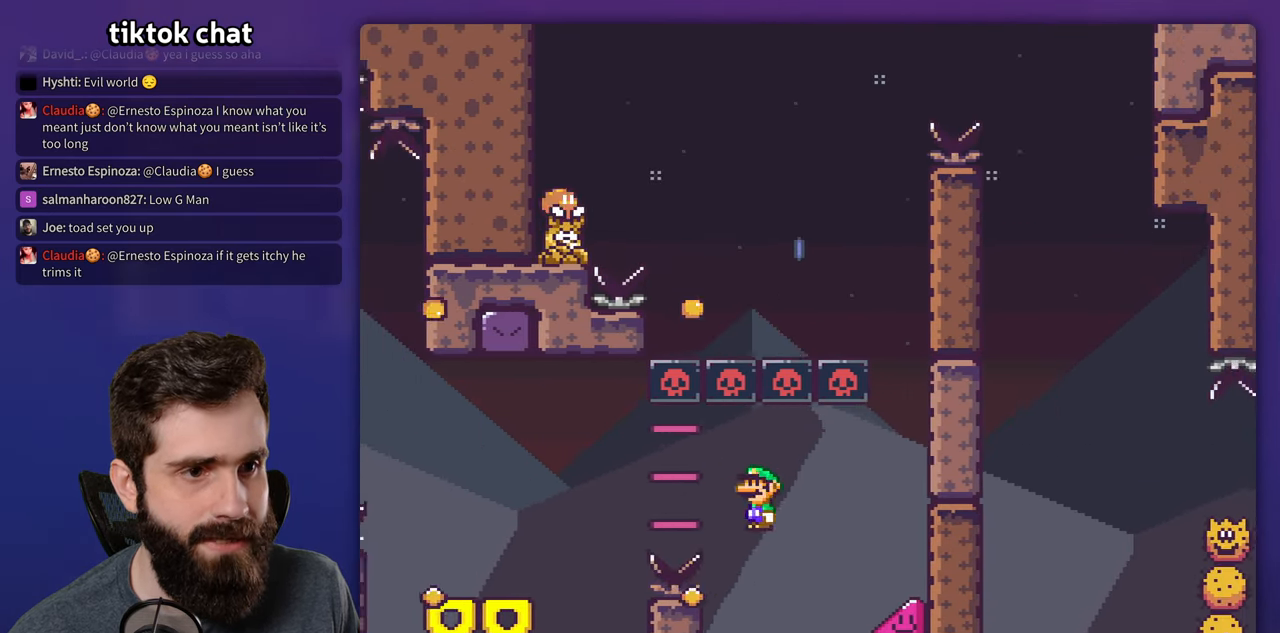
{"dt_ms": 500, "buttons": ["X", "DPAD_RIGHT"], "events": []}
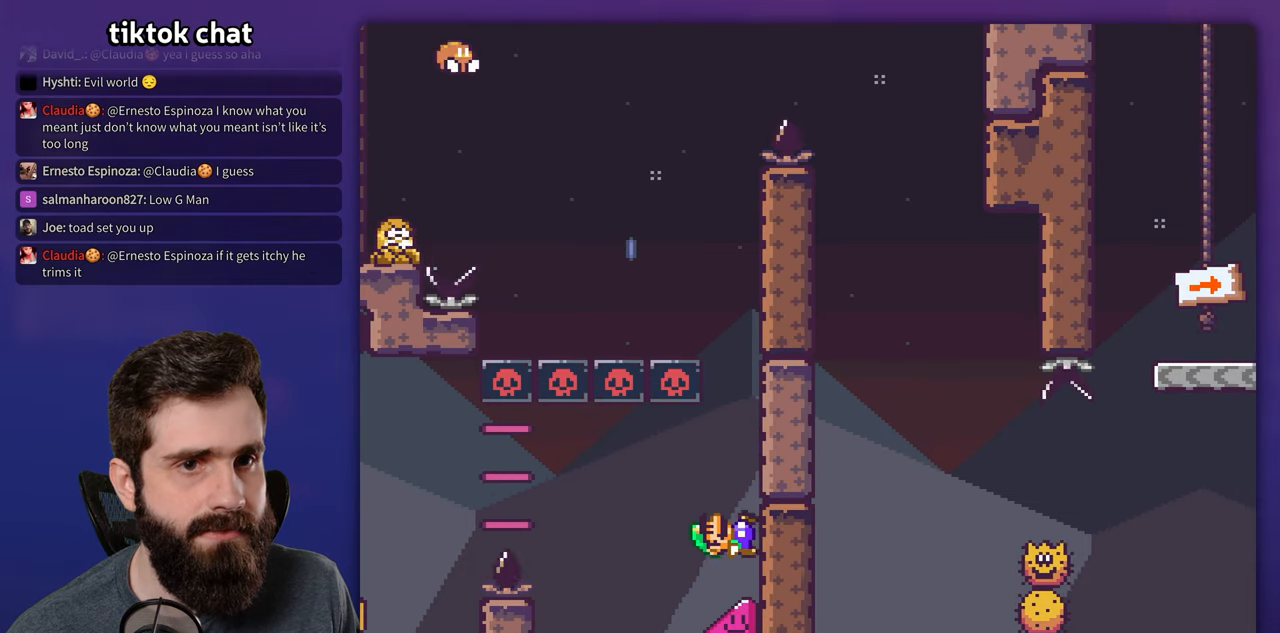
{"dt_ms": 500, "buttons": ["X", "DPAD_RIGHT"], "events": []}
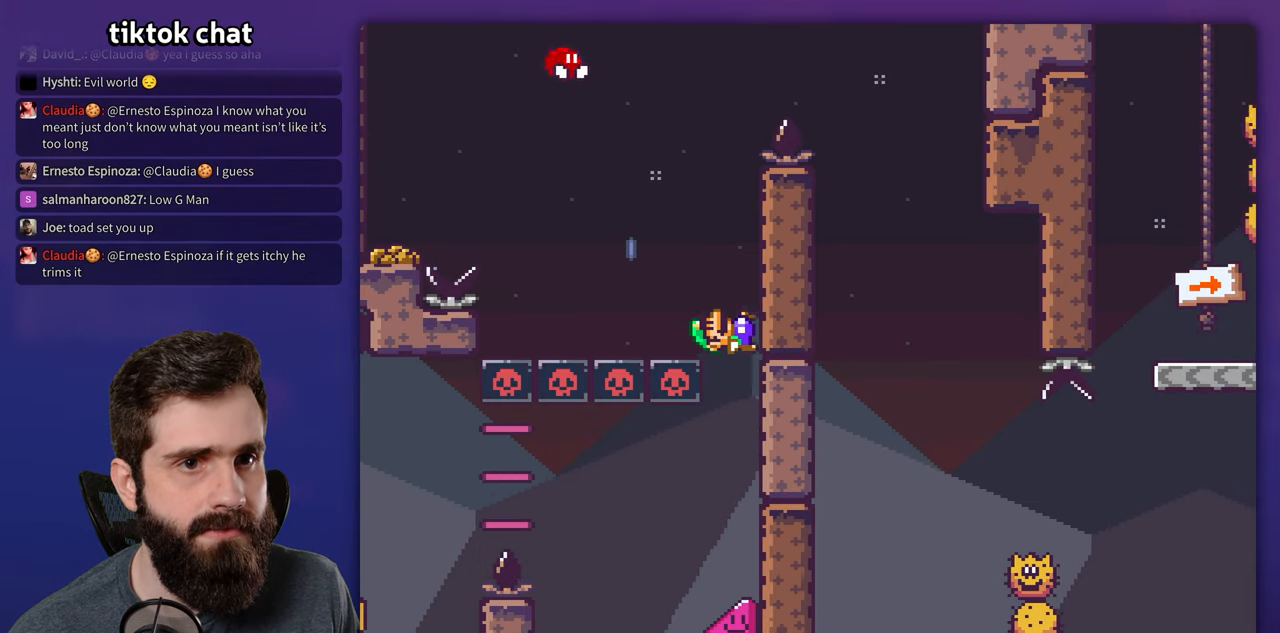
{"dt_ms": 1000, "buttons": ["A", "X", "DPAD_RIGHT"], "events": [[333, "A", "down"], [333, "DPAD_RIGHT", "up"], [367, "DPAD_LEFT", "down"], [517, "DPAD_LEFT", "up"], [583, "DPAD_RIGHT", "down"], [600, "A", "up"], [650, "A", "down"]]}
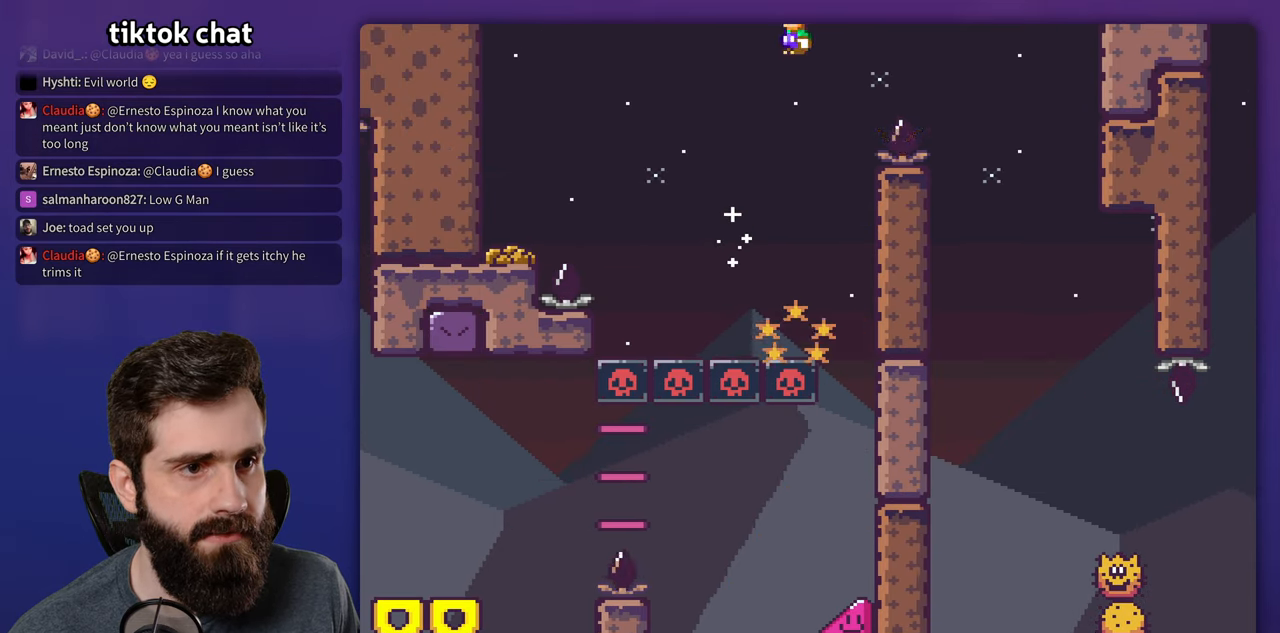
{"dt_ms": 500, "buttons": ["X"], "events": [[167, "A", "up"], [500, "DPAD_RIGHT", "up"]]}
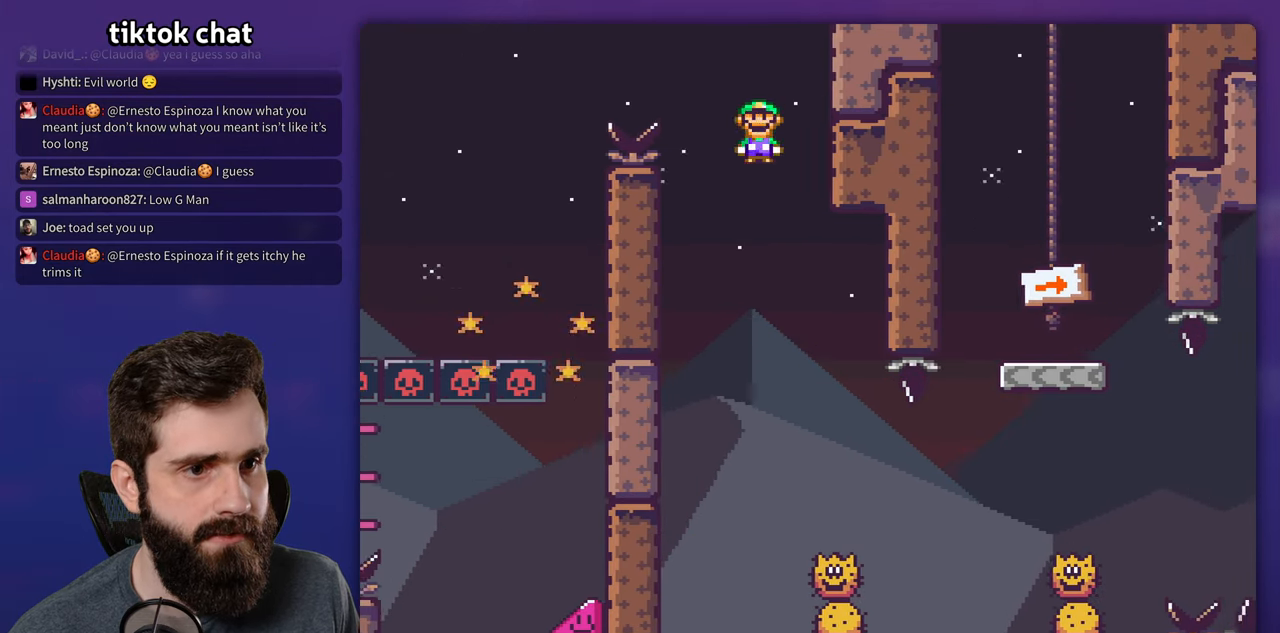
{"dt_ms": 500, "buttons": ["X", "DPAD_RIGHT"], "events": [[17, "DPAD_LEFT", "down"], [183, "DPAD_LEFT", "up"], [200, "DPAD_RIGHT", "down"]]}
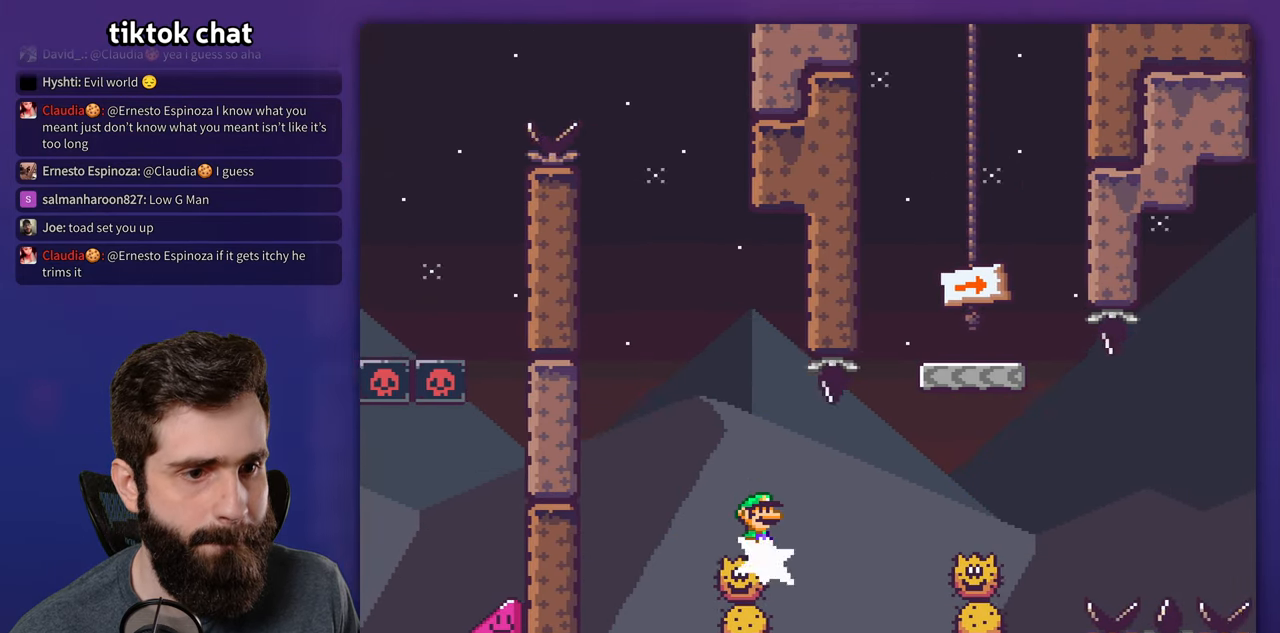
{"dt_ms": 500, "buttons": ["A", "X"], "events": [[150, "A", "down"], [483, "DPAD_RIGHT", "up"]]}
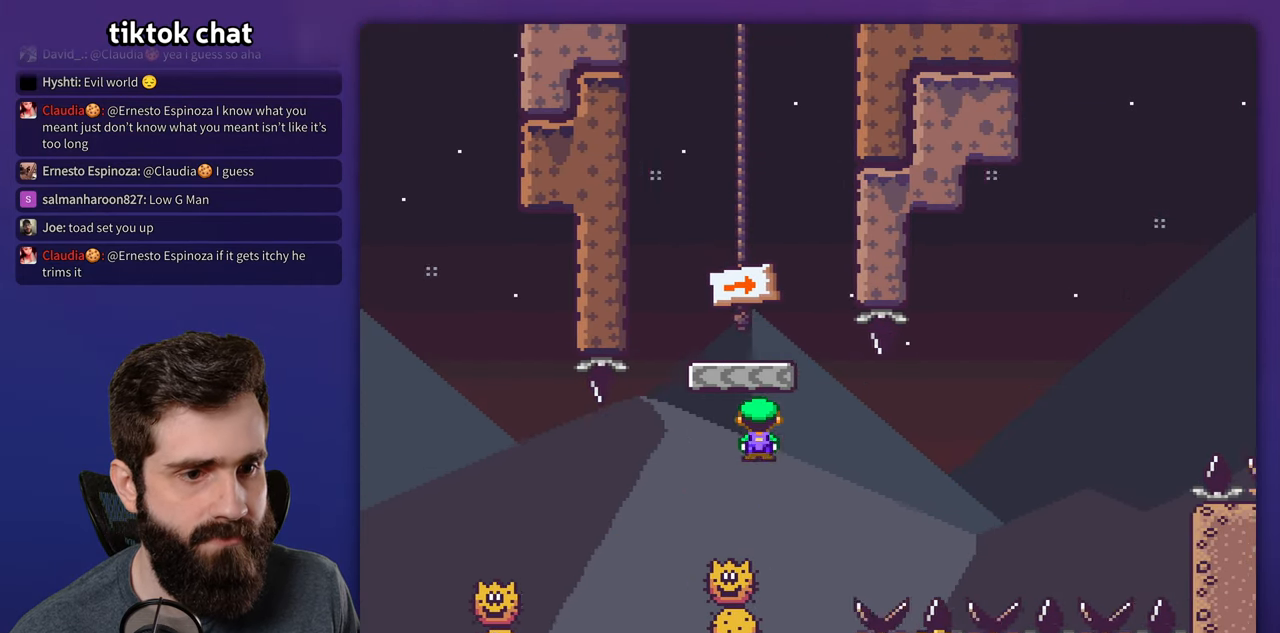
{"dt_ms": 500, "buttons": ["Y"], "events": [[17, "DPAD_LEFT", "down"], [167, "DPAD_LEFT", "up"], [333, "A", "up"], [383, "Y", "down"], [400, "X", "up"]]}
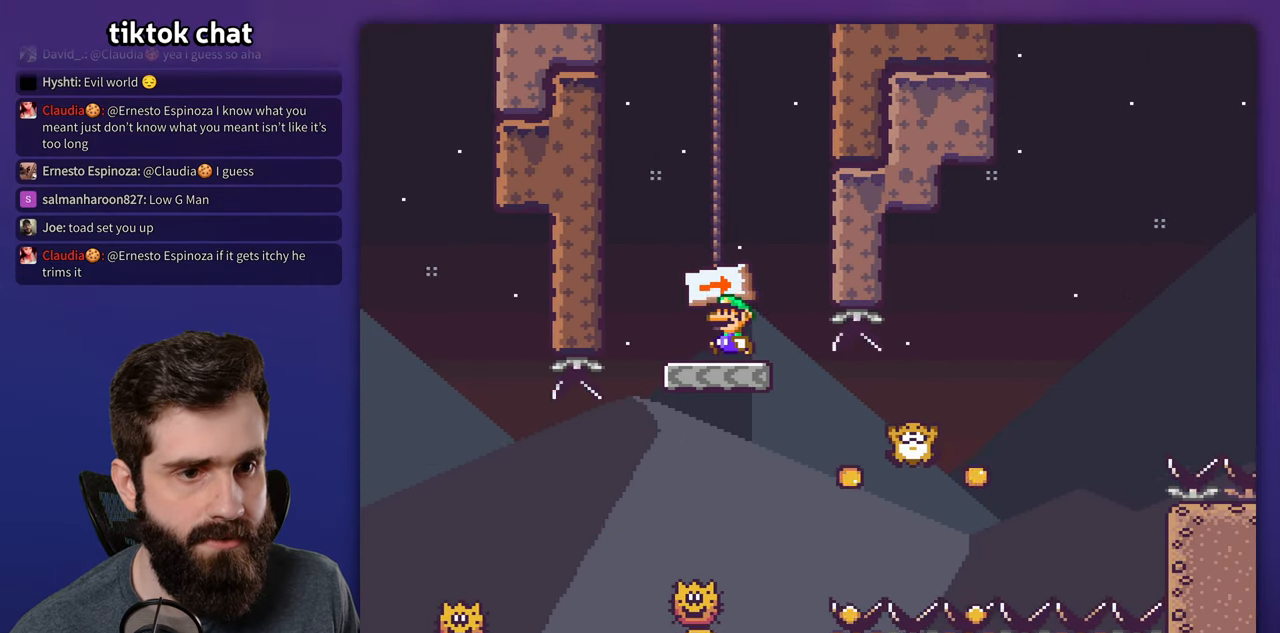
{"dt_ms": 500, "buttons": ["Y", "DPAD_RIGHT"], "events": [[17, "DPAD_LEFT", "down"], [167, "B", "down"], [200, "DPAD_LEFT", "up"], [350, "DPAD_RIGHT", "down"], [450, "B", "up"]]}
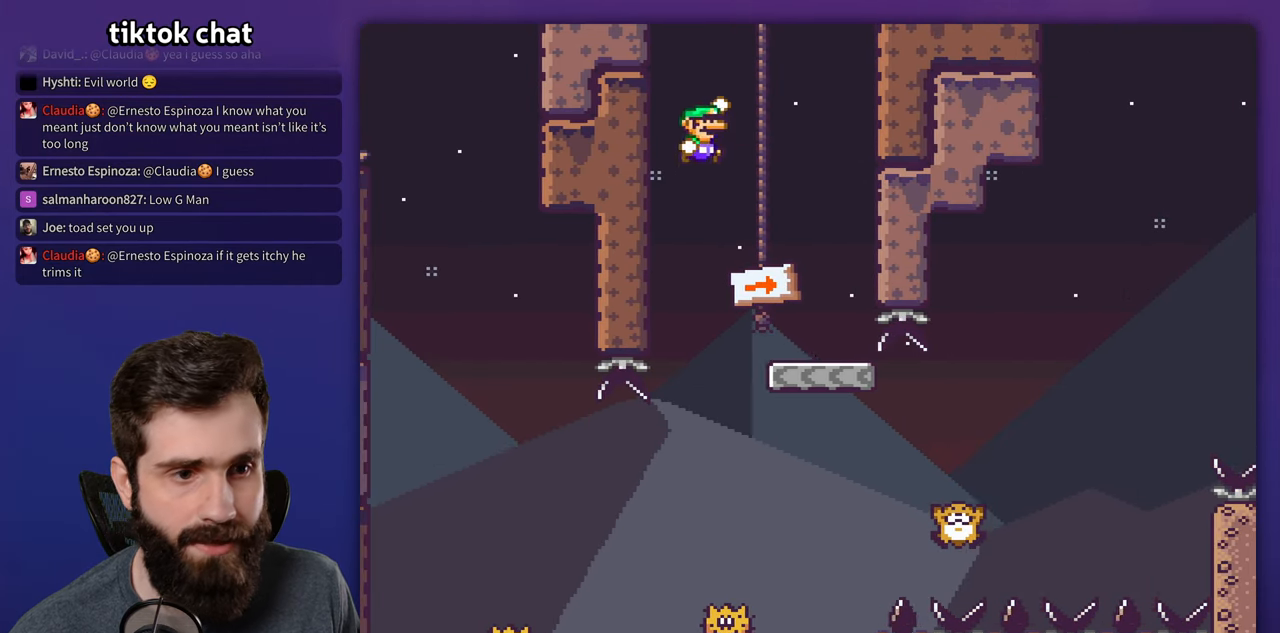
{"dt_ms": 500, "buttons": ["B", "Y", "DPAD_RIGHT"], "events": [[33, "DPAD_RIGHT", "up"], [83, "DPAD_RIGHT", "down"], [367, "DPAD_RIGHT", "up"], [433, "B", "down"], [433, "DPAD_RIGHT", "down"]]}
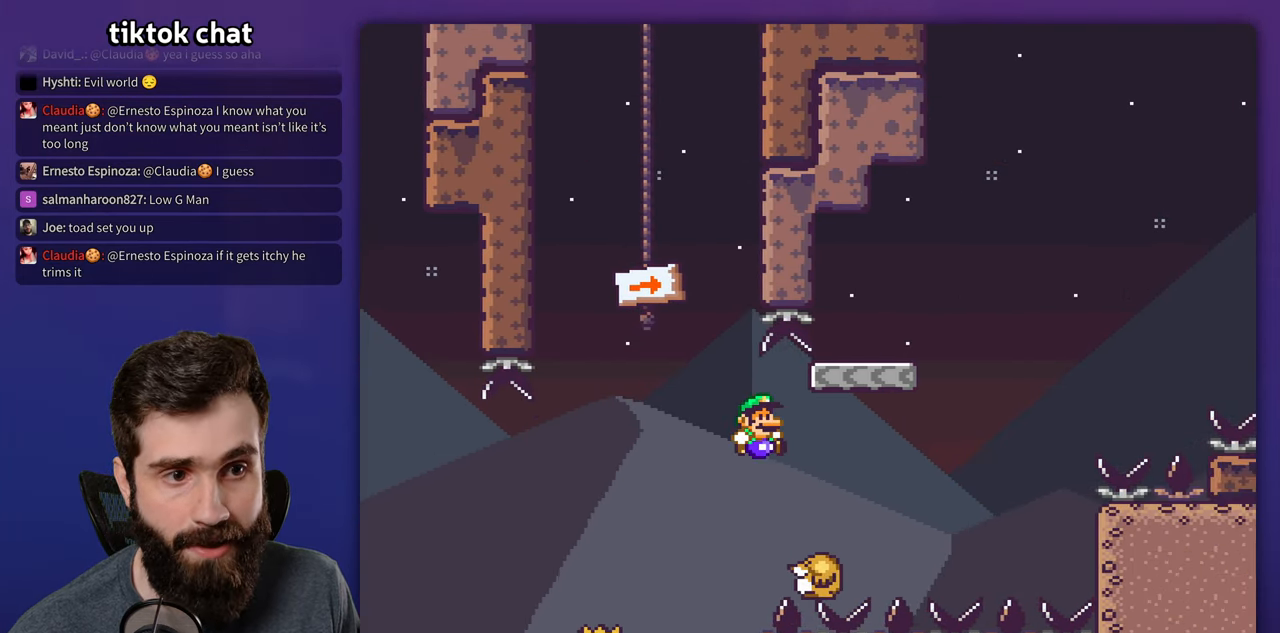
{"dt_ms": 500, "buttons": ["Y", "DPAD_RIGHT"], "events": [[334, "B", "up"]]}
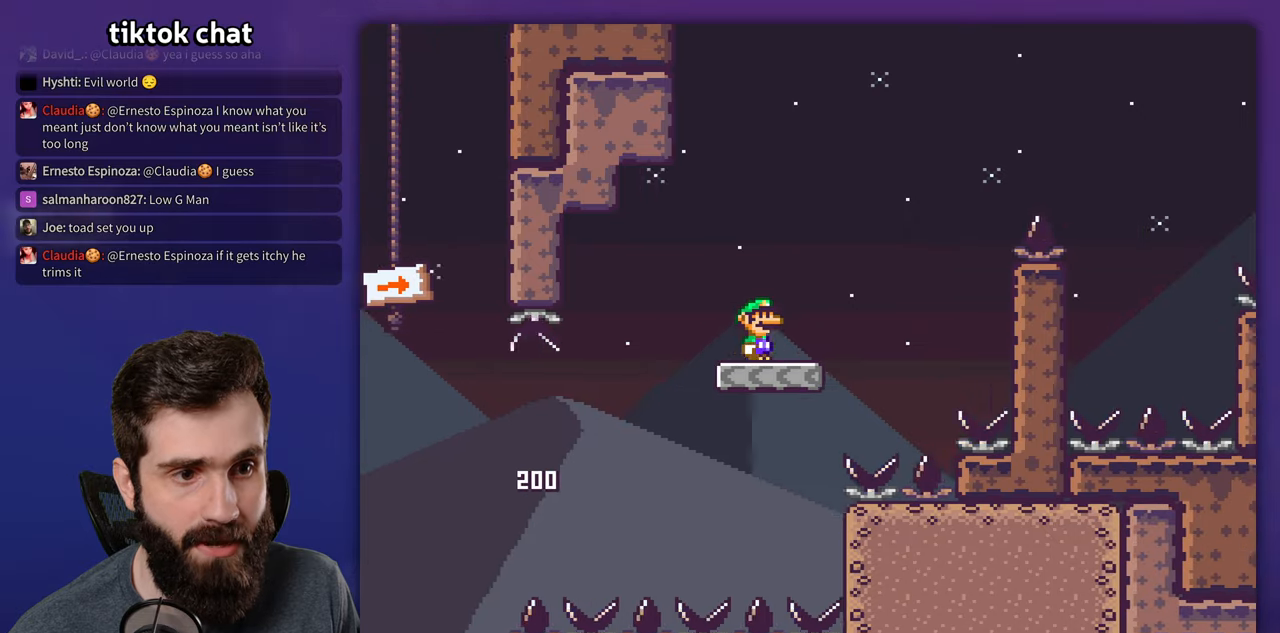
{"dt_ms": 500, "buttons": ["B", "Y", "DPAD_RIGHT"], "events": [[117, "B", "down"]]}